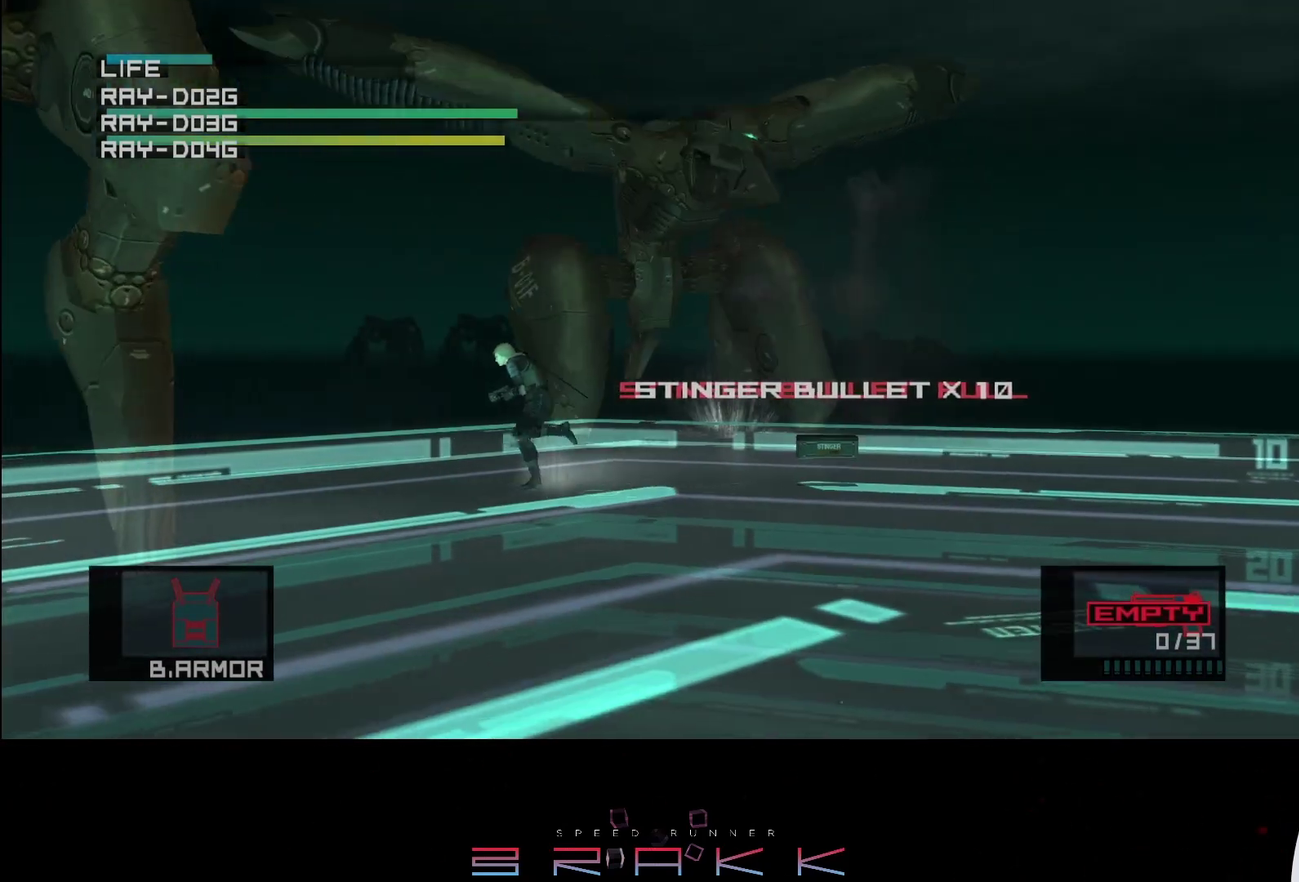
Gameplay with a controller (PlayStation layout); each line is a JSON object with the inputs held at the frame after it. "button_events" lists button changes between this image and that frame as [ms after this image, input, new state], when the widget could be followed in between (sticks are given only as held states). Not read: right_stick.
{"buttons": [], "left_stick": "right", "button_events": []}
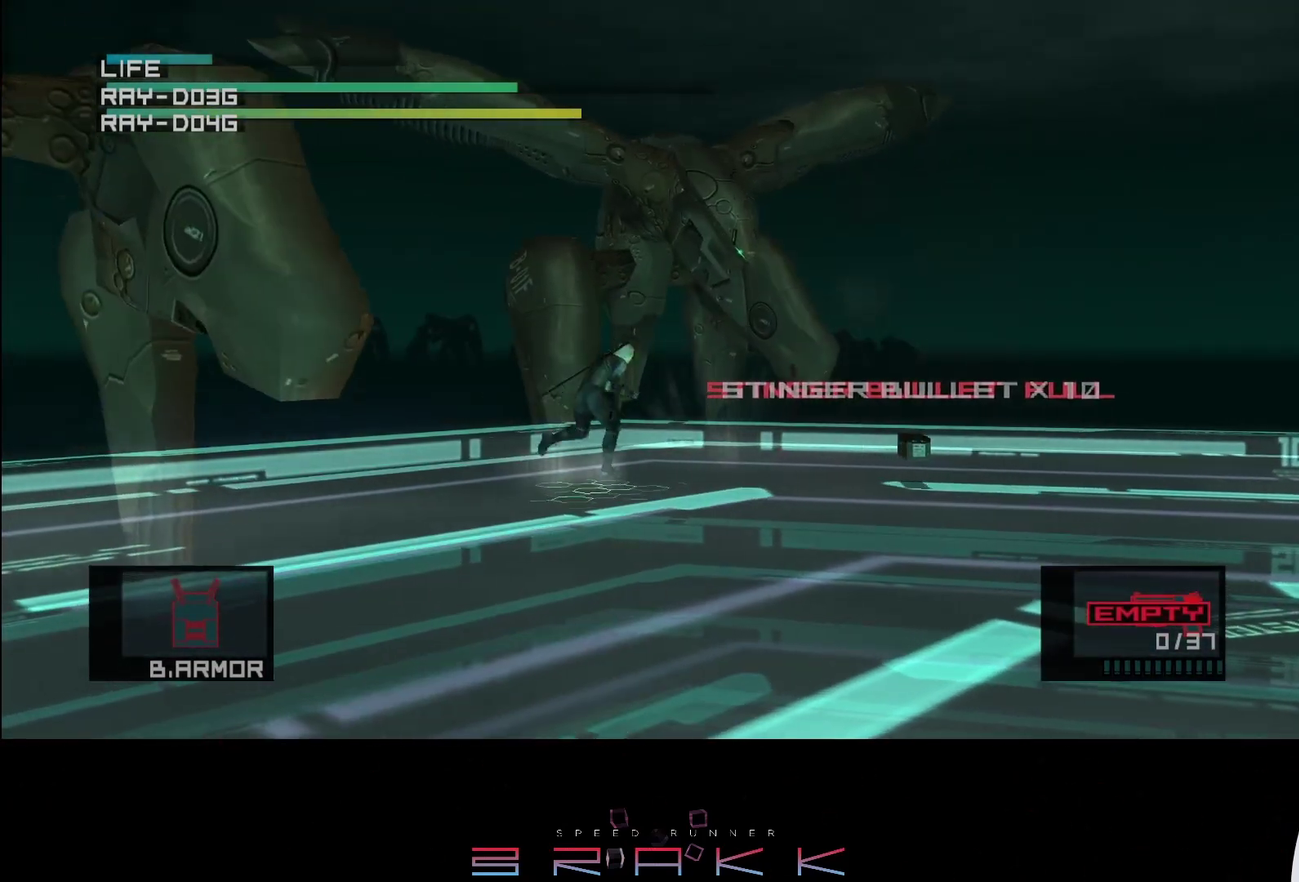
{"buttons": [], "left_stick": "down-right"}
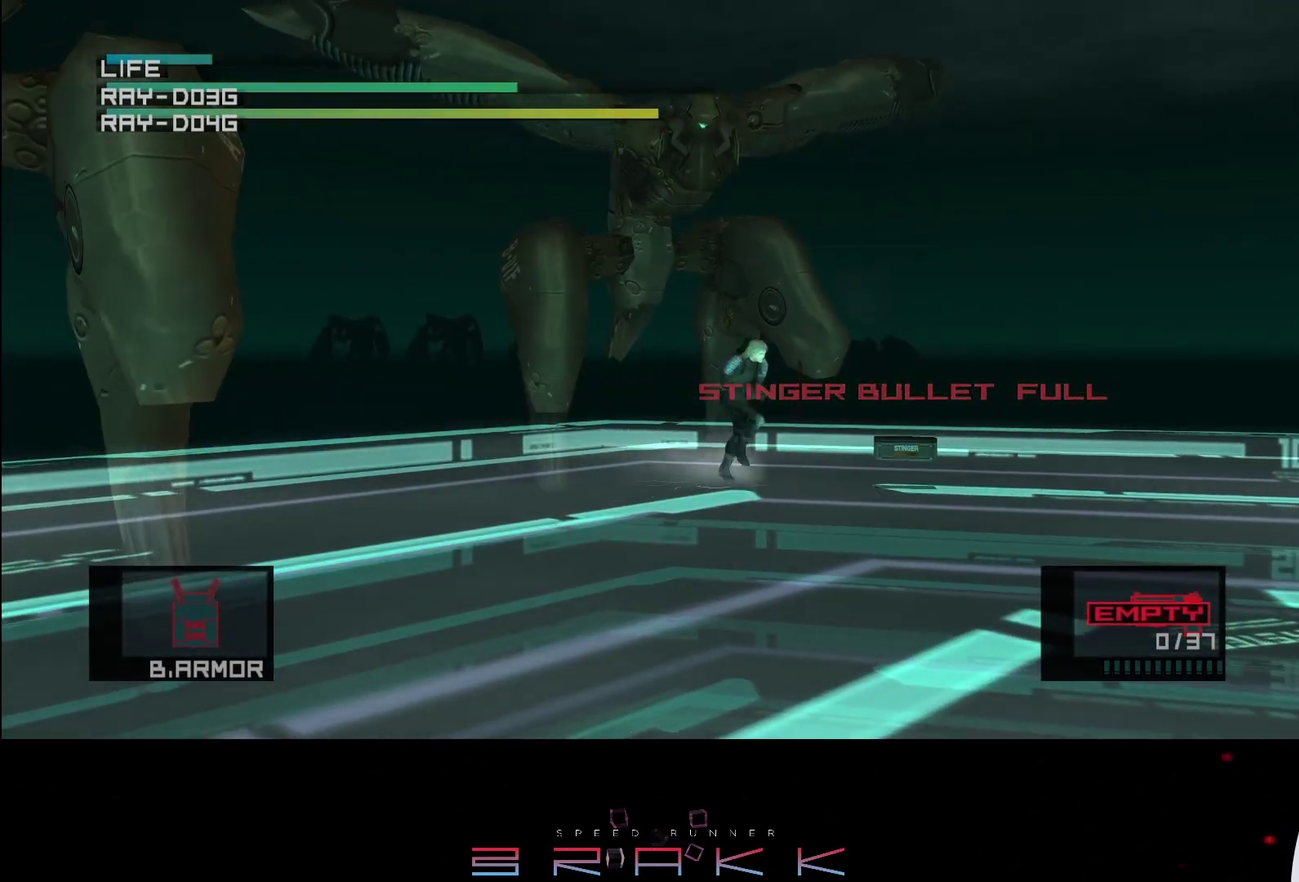
{"buttons": [], "left_stick": "center"}
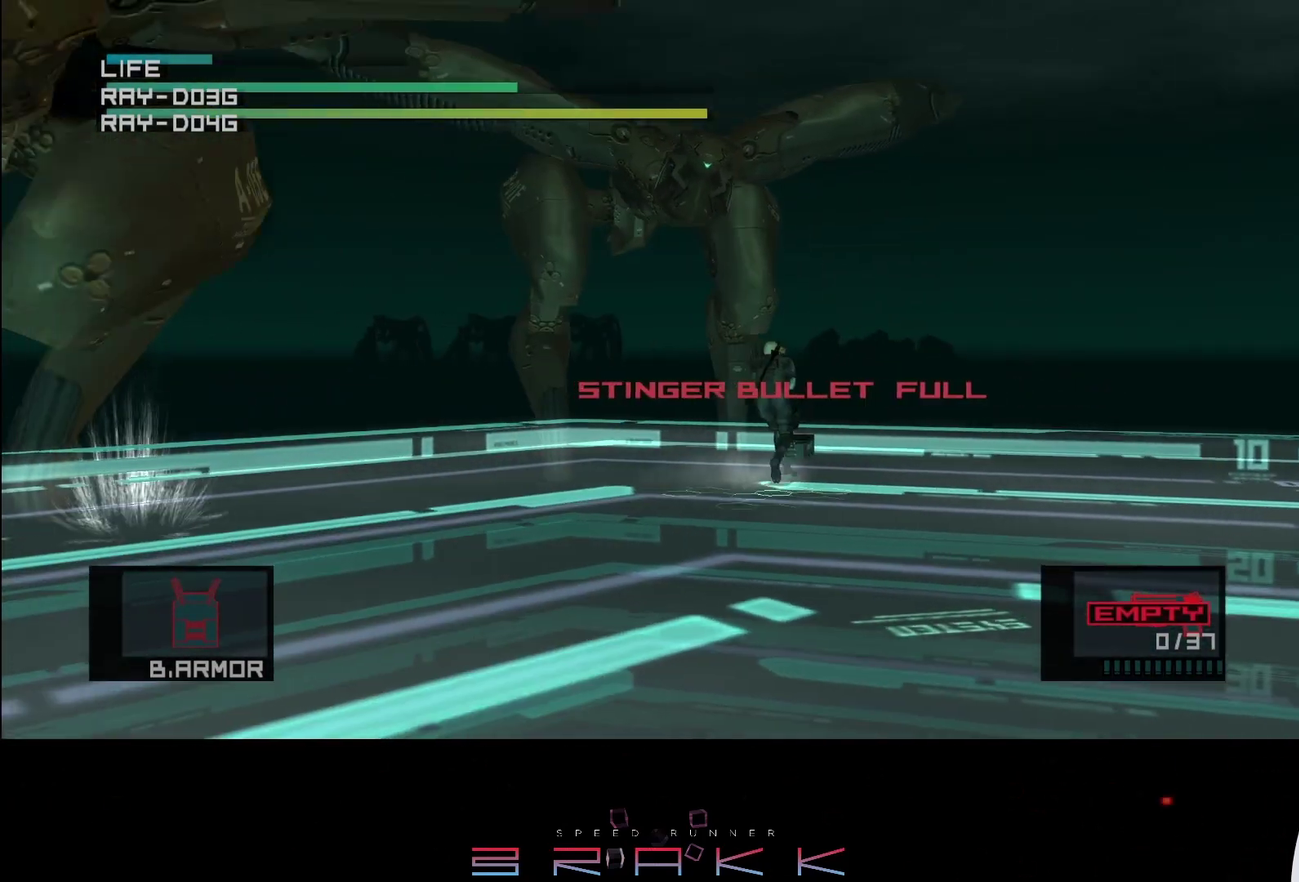
{"buttons": [], "left_stick": "center", "button_events": []}
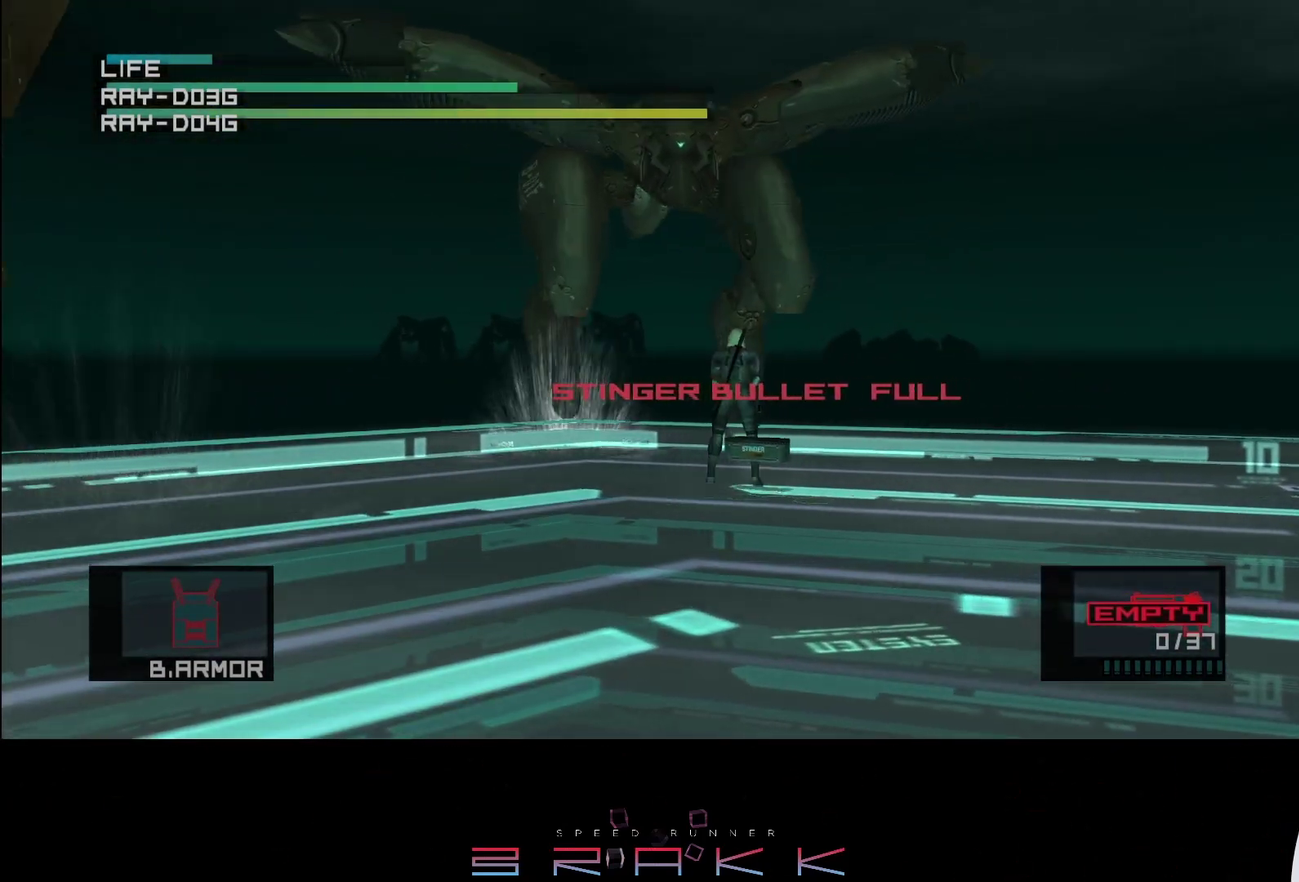
{"buttons": [], "left_stick": "up-right", "button_events": []}
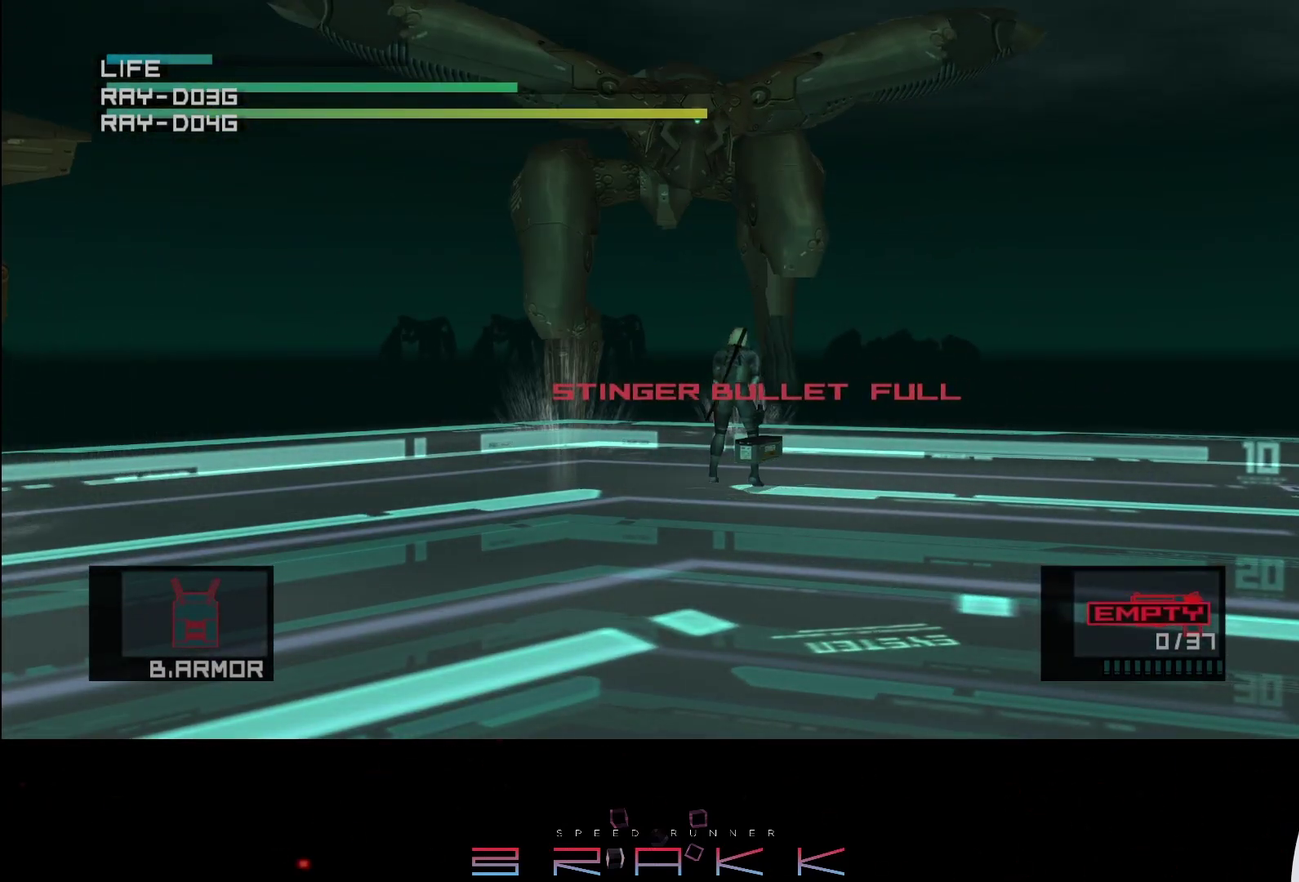
{"buttons": [], "left_stick": "center", "button_events": []}
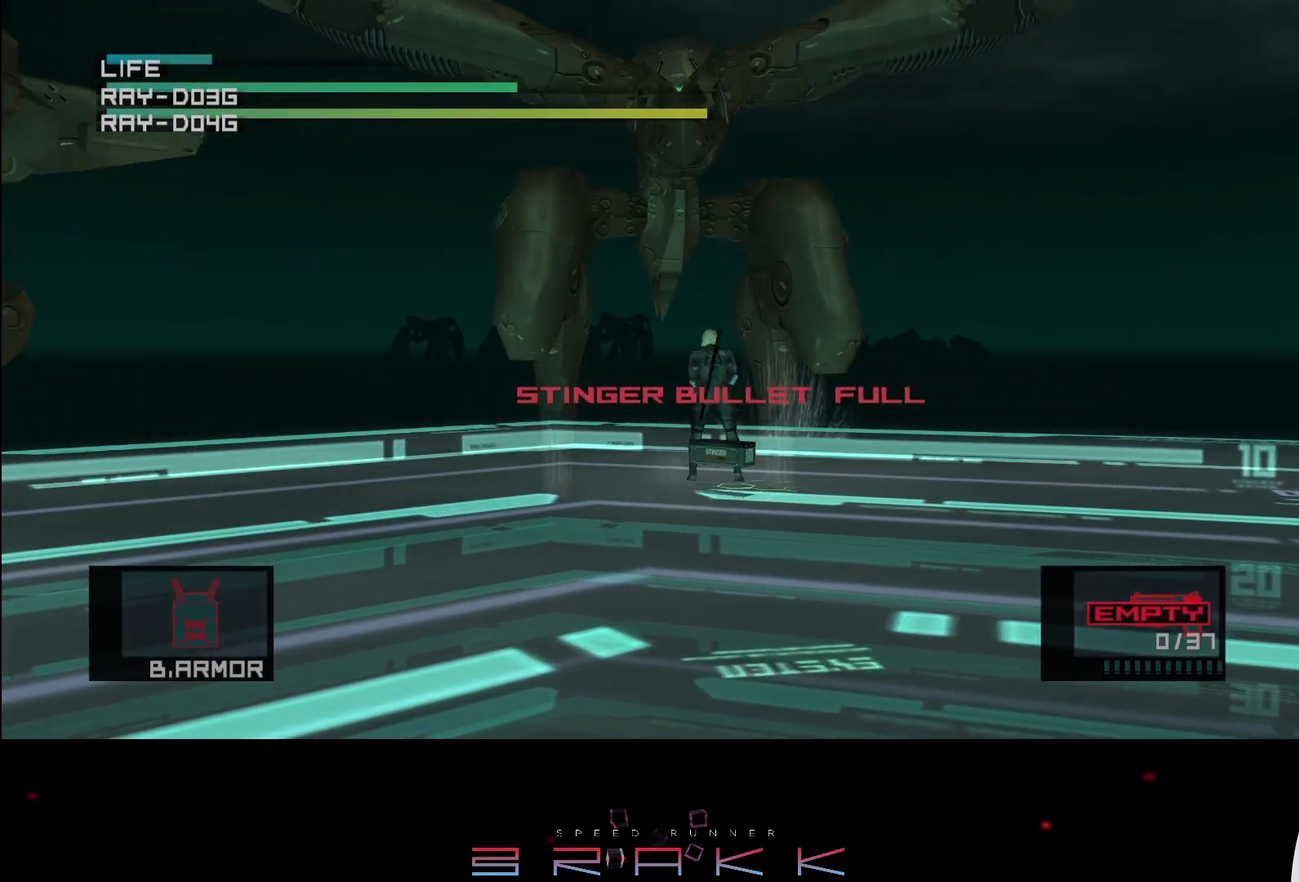
{"buttons": [], "left_stick": "up", "button_events": []}
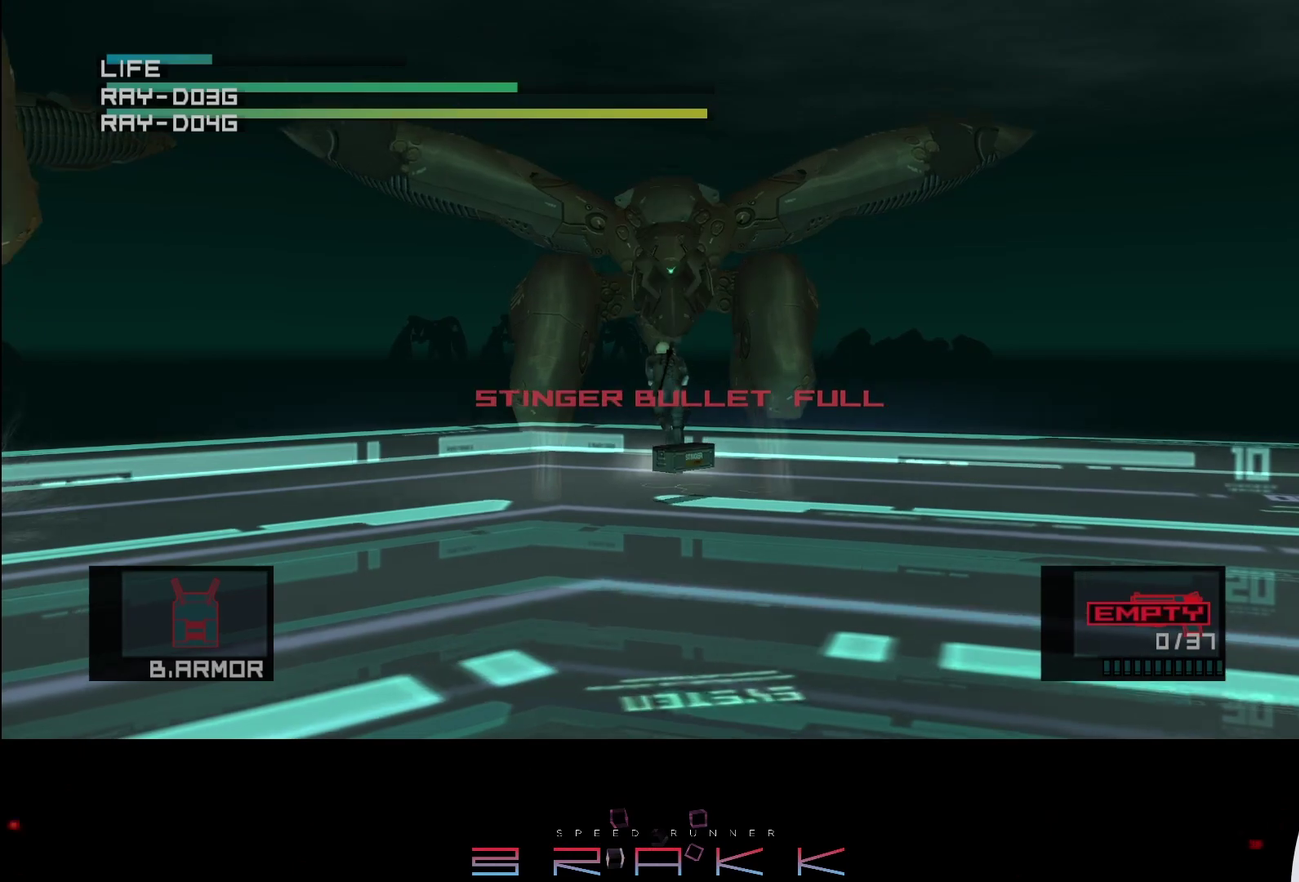
{"buttons": [], "left_stick": "center", "button_events": [[17, "CROSS", "down"], [133, "CROSS", "up"], [200, "R2", "down"], [283, "R2", "up"]]}
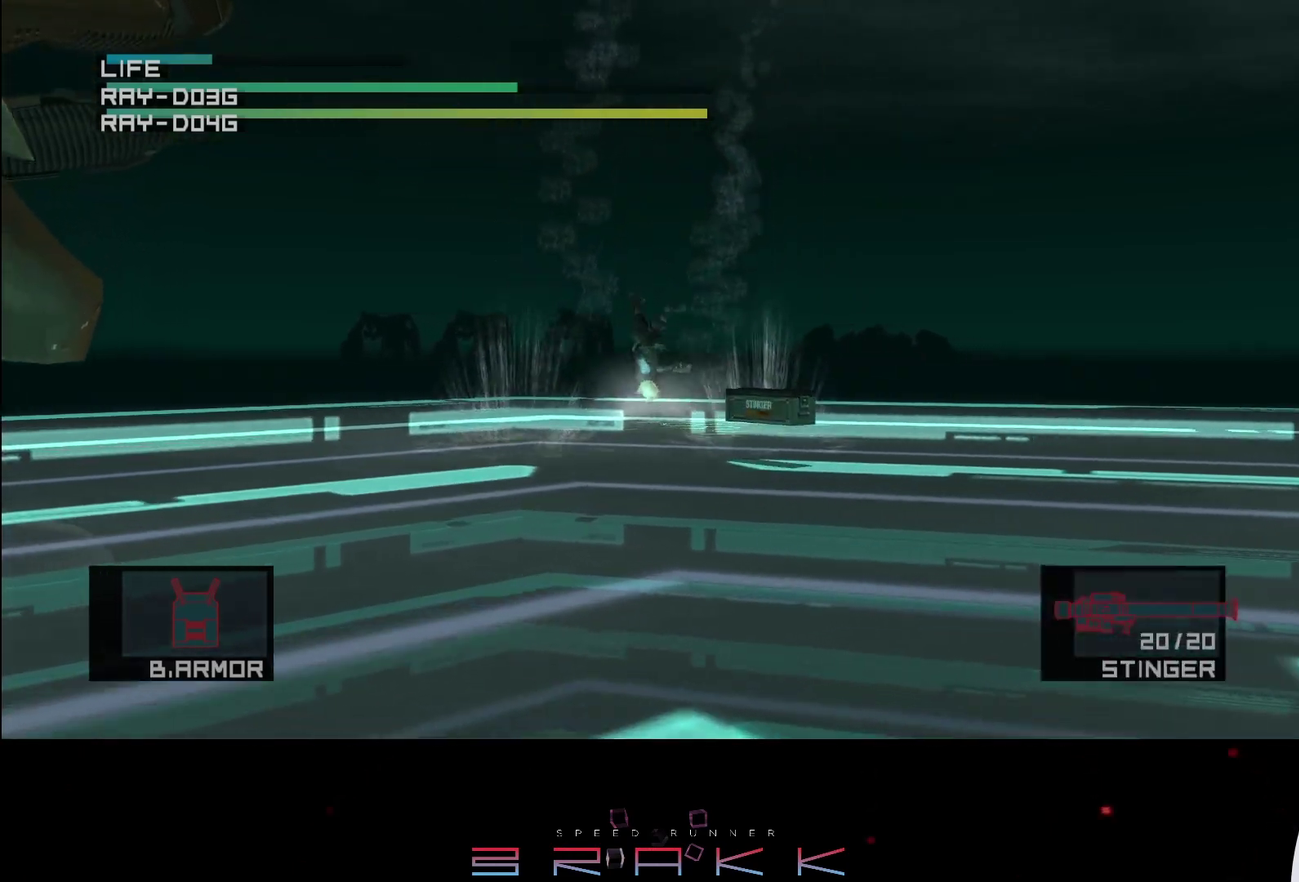
{"buttons": [], "left_stick": "center", "button_events": []}
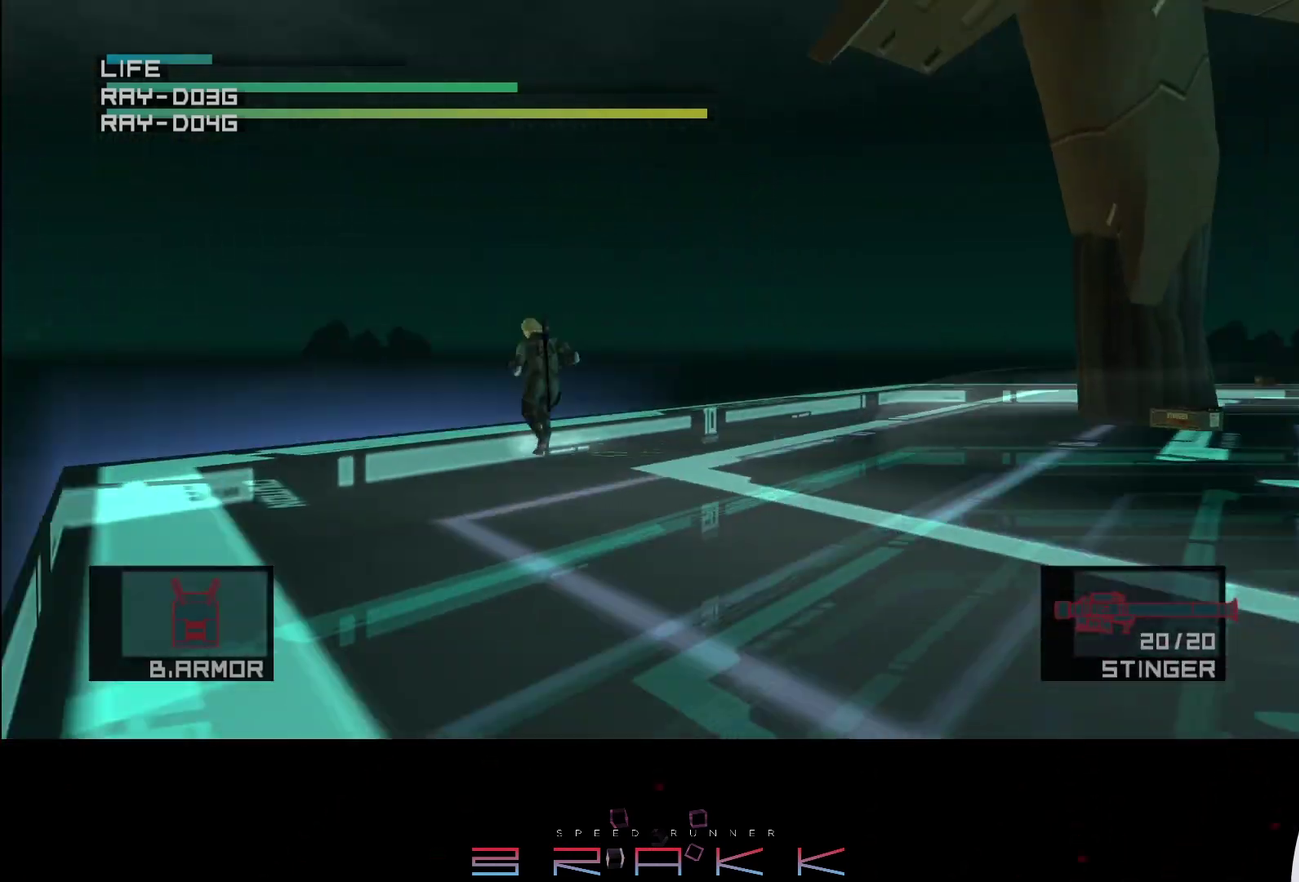
{"buttons": [], "left_stick": "up-left", "button_events": []}
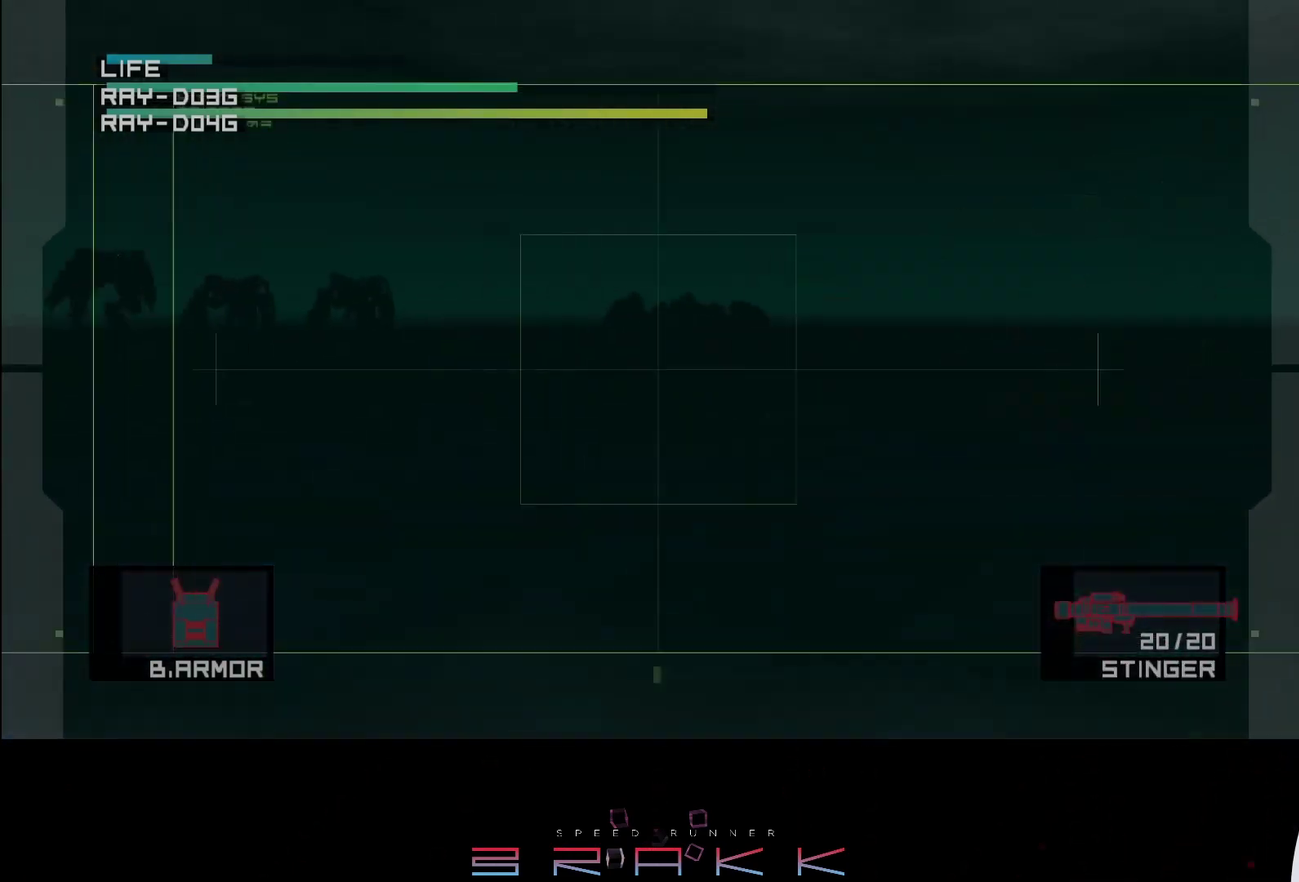
{"buttons": ["SQUARE"], "left_stick": "left", "button_events": [[483, "SQUARE", "down"]]}
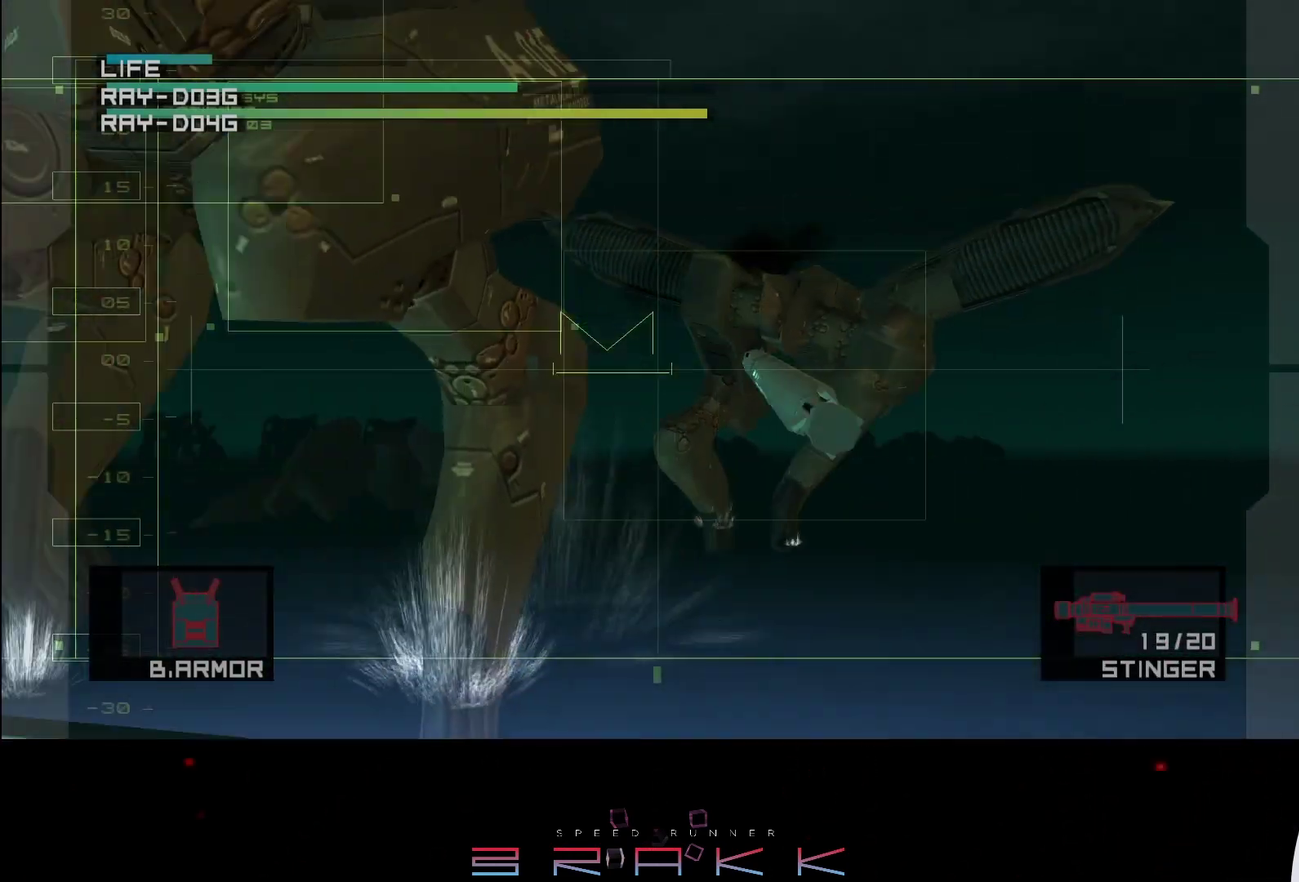
{"buttons": [], "left_stick": "left", "button_events": [[33, "SQUARE", "up"]]}
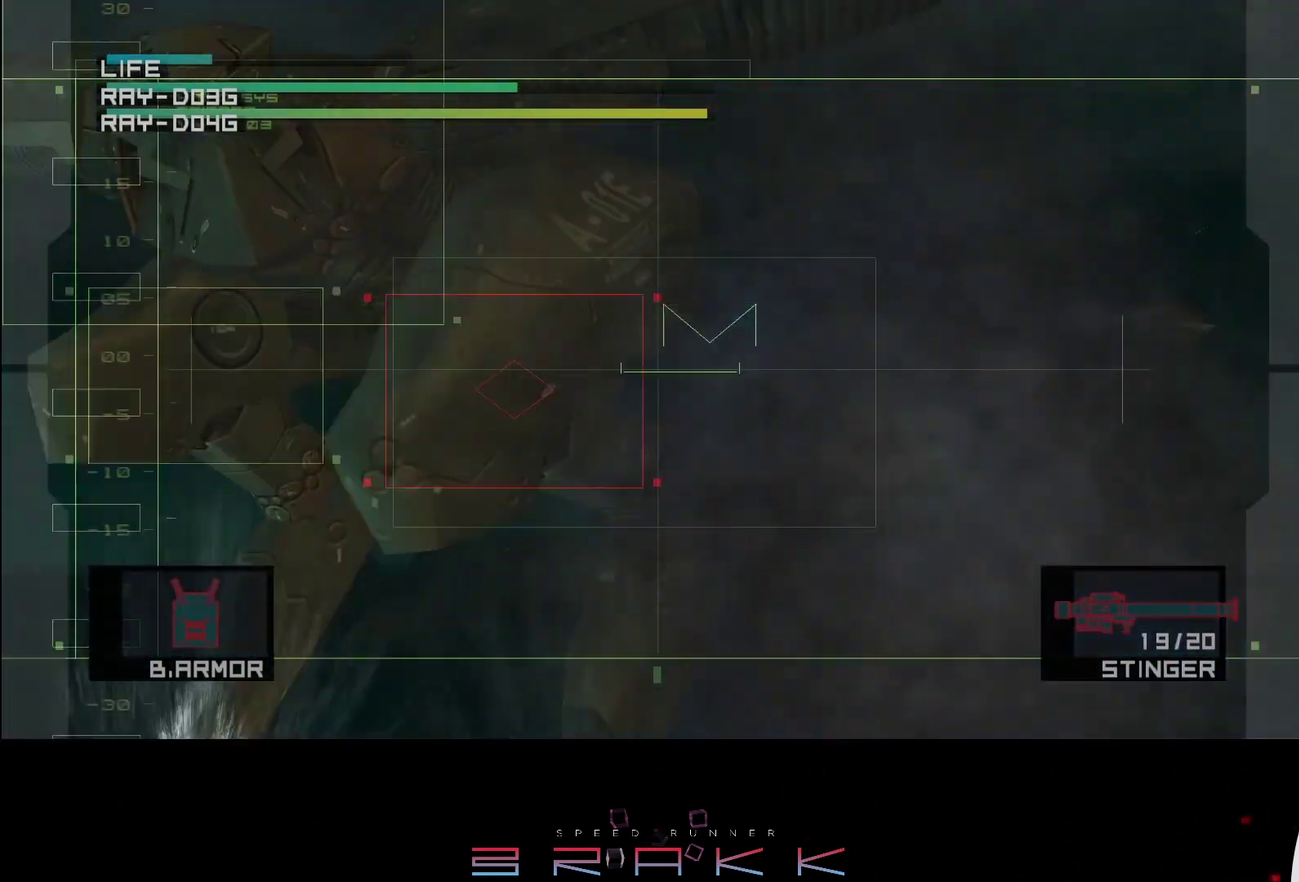
{"buttons": ["SQUARE"], "left_stick": "right", "button_events": [[500, "SQUARE", "down"]]}
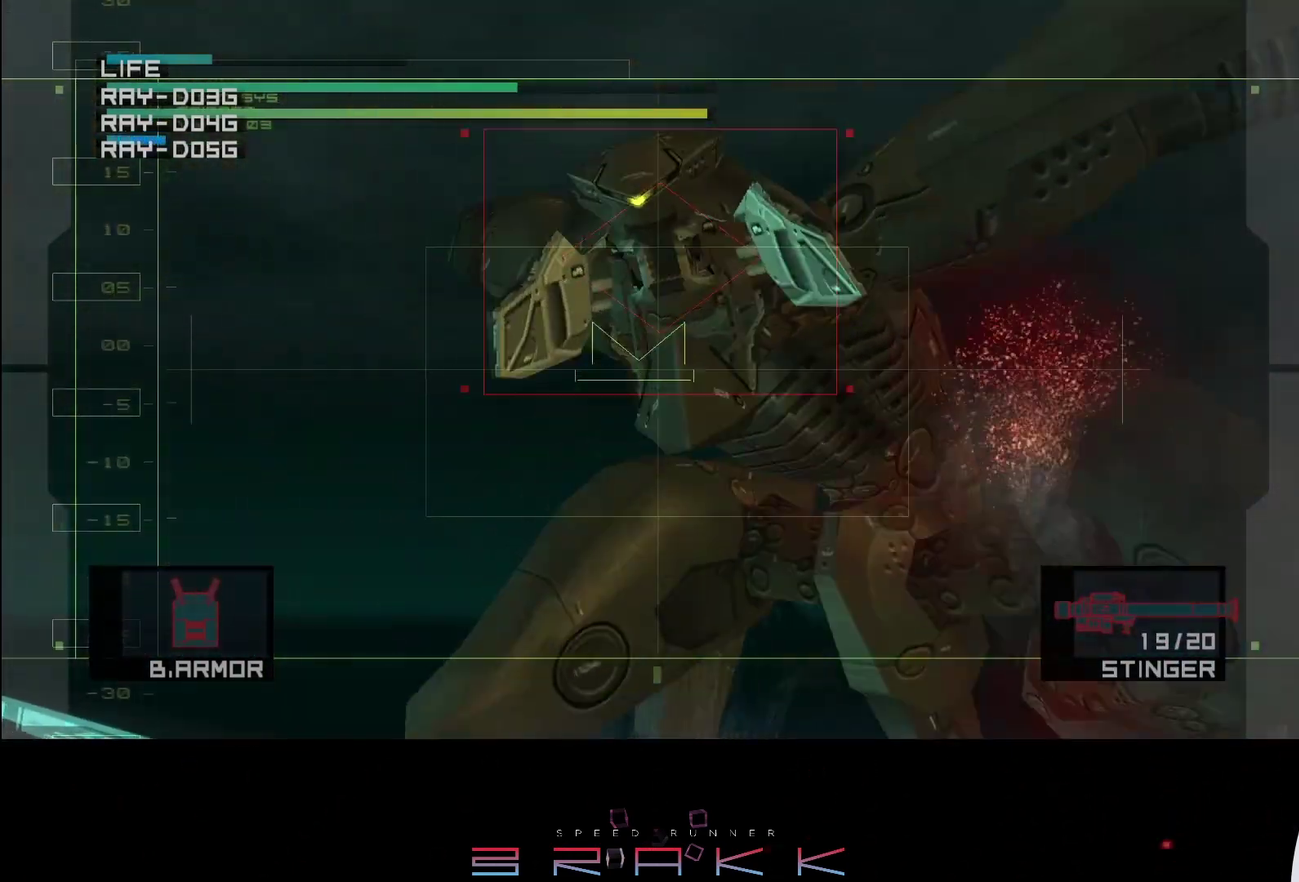
{"buttons": [], "left_stick": "center", "button_events": [[67, "SQUARE", "up"], [333, "R2", "down"], [433, "R2", "up"]]}
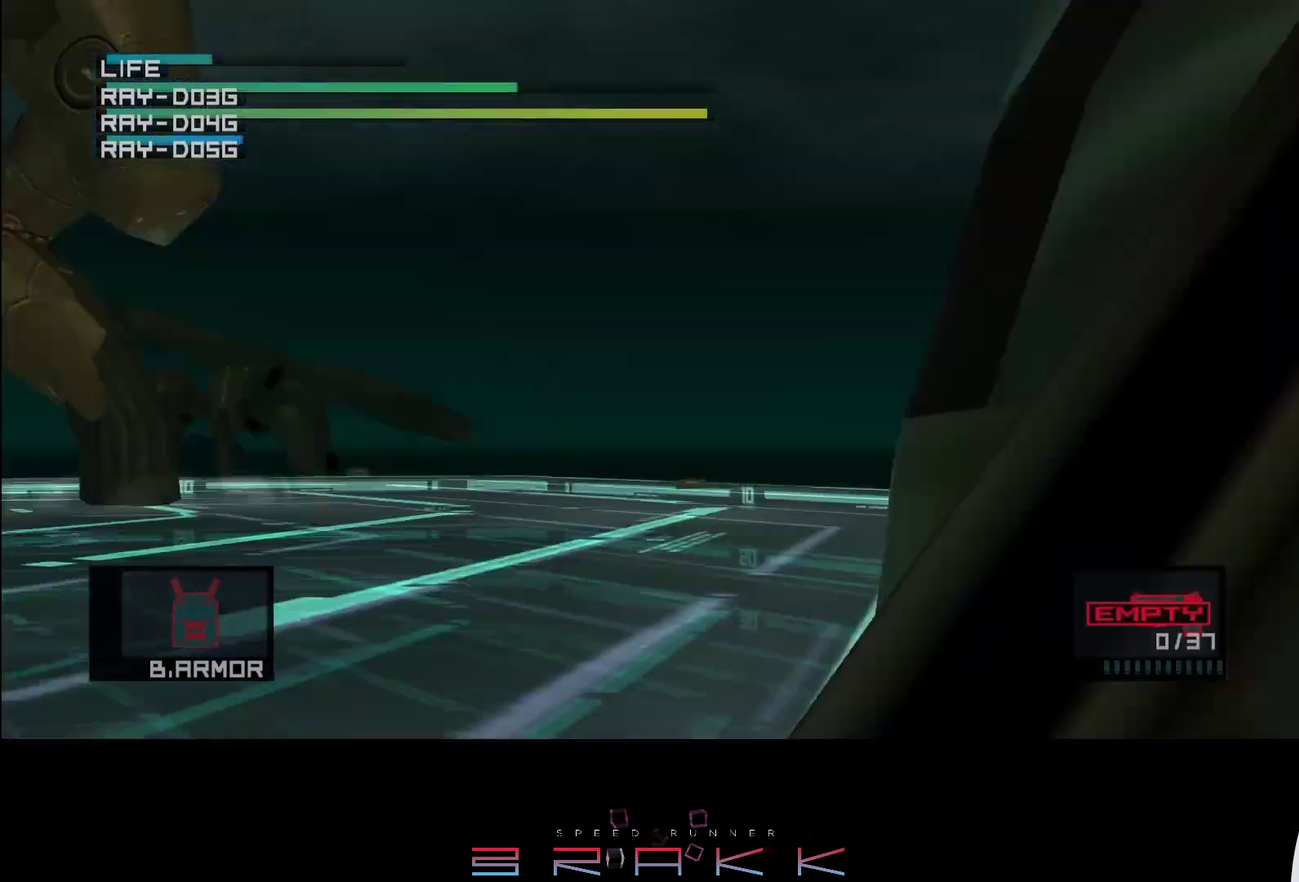
{"buttons": [], "left_stick": "up-right", "button_events": [[217, "R2", "down"], [300, "R2", "up"]]}
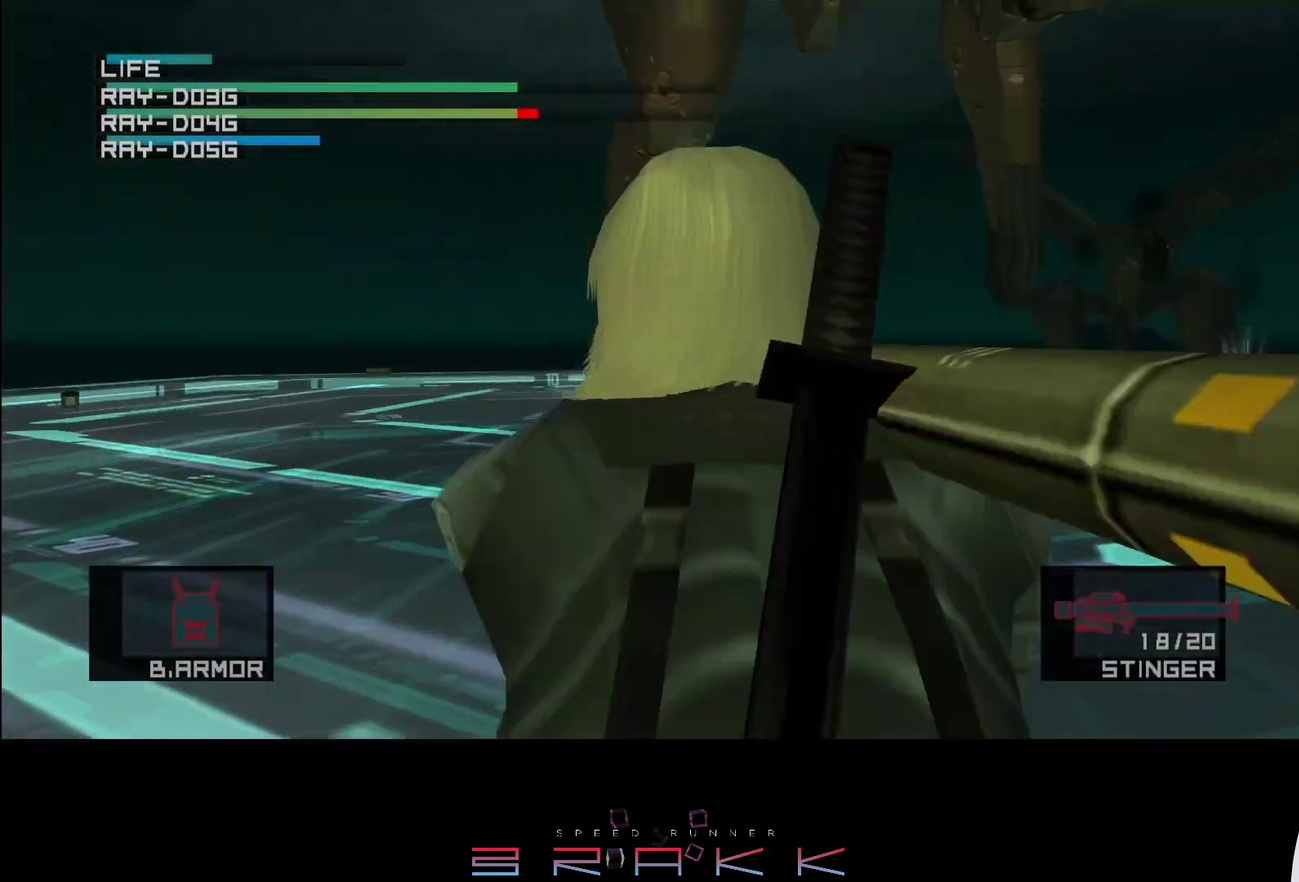
{"buttons": [], "left_stick": "up-left", "button_events": [[133, "SQUARE", "down"], [233, "SQUARE", "up"]]}
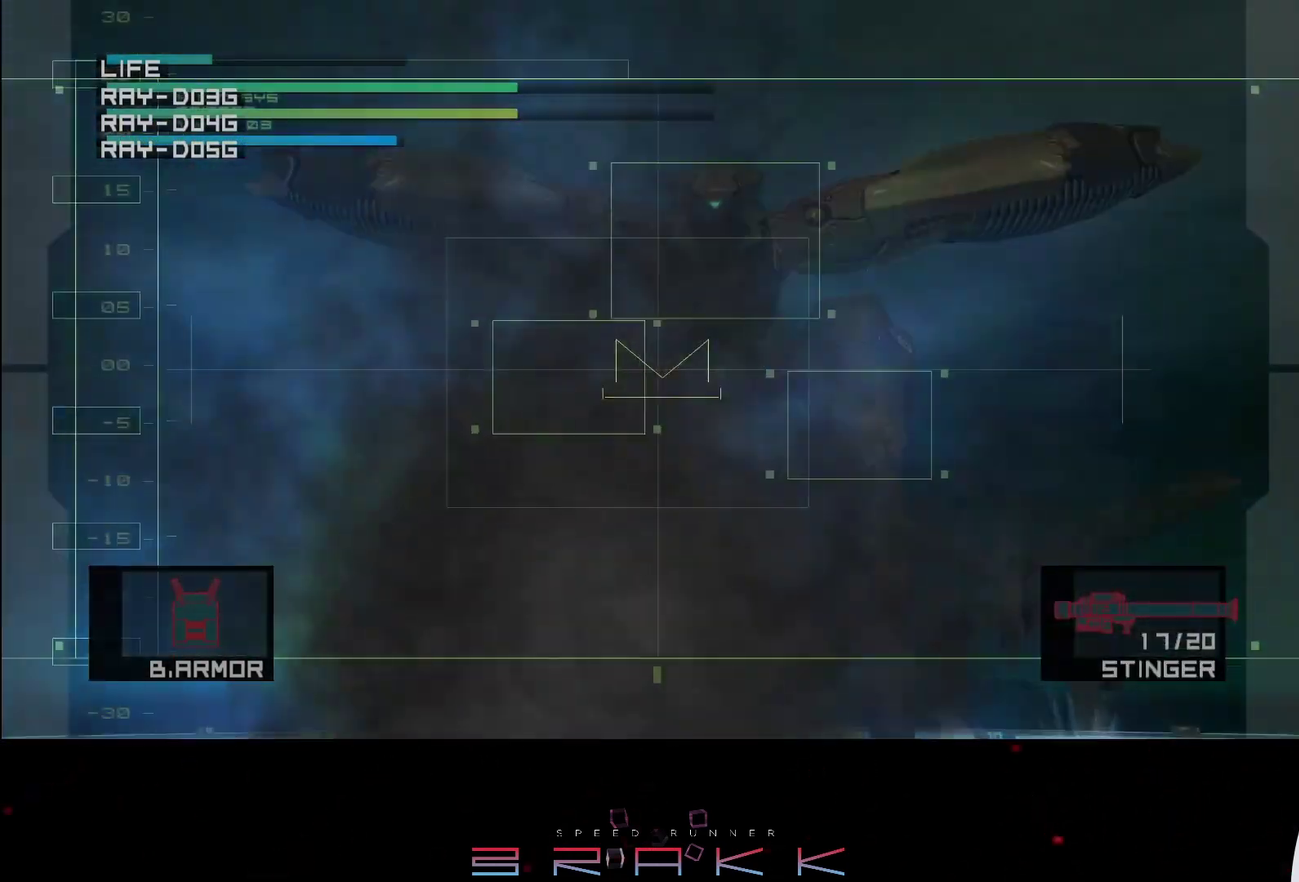
{"buttons": [], "left_stick": "up"}
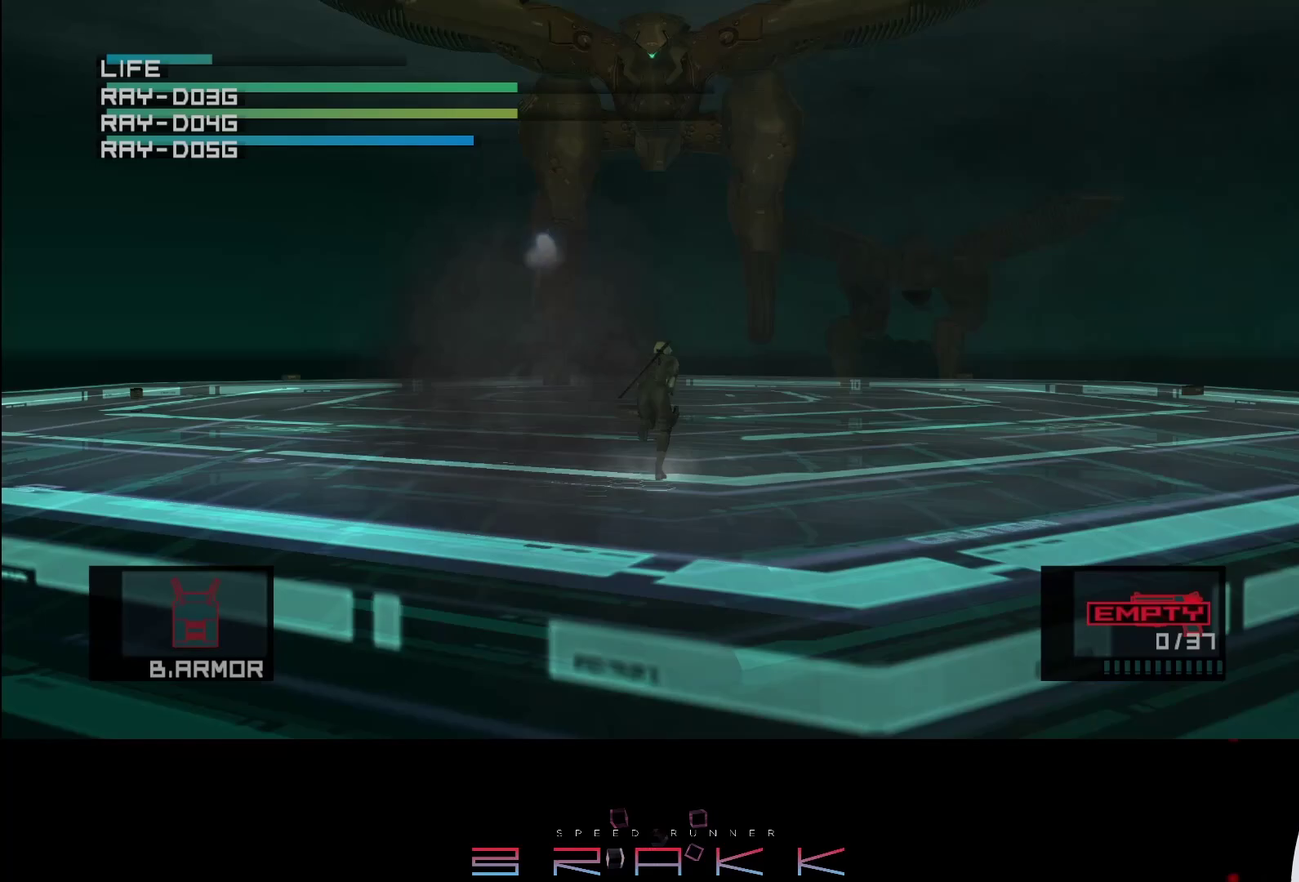
{"buttons": [], "left_stick": "up", "button_events": []}
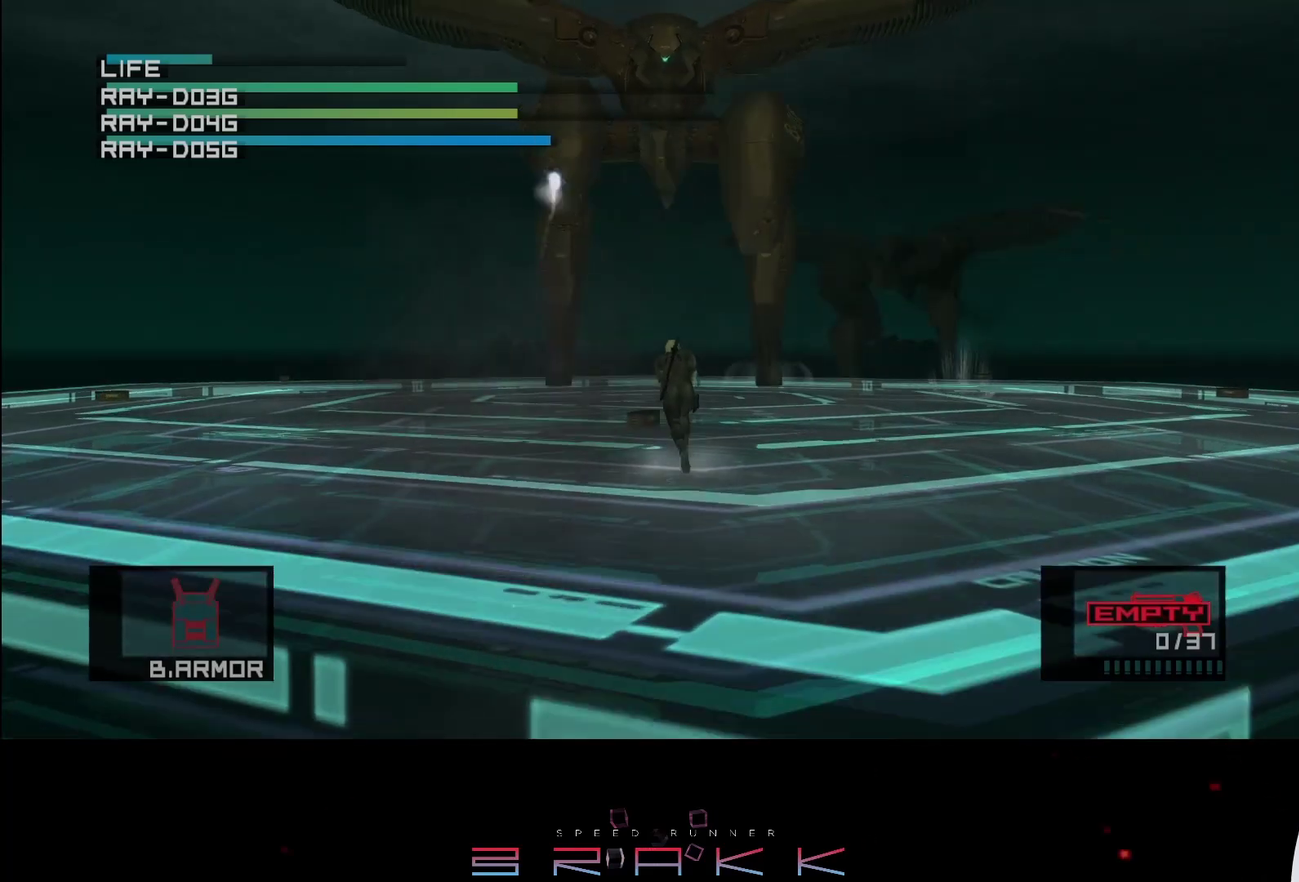
{"buttons": [], "left_stick": "up-left", "button_events": [[200, "R2", "down"], [333, "R2", "up"]]}
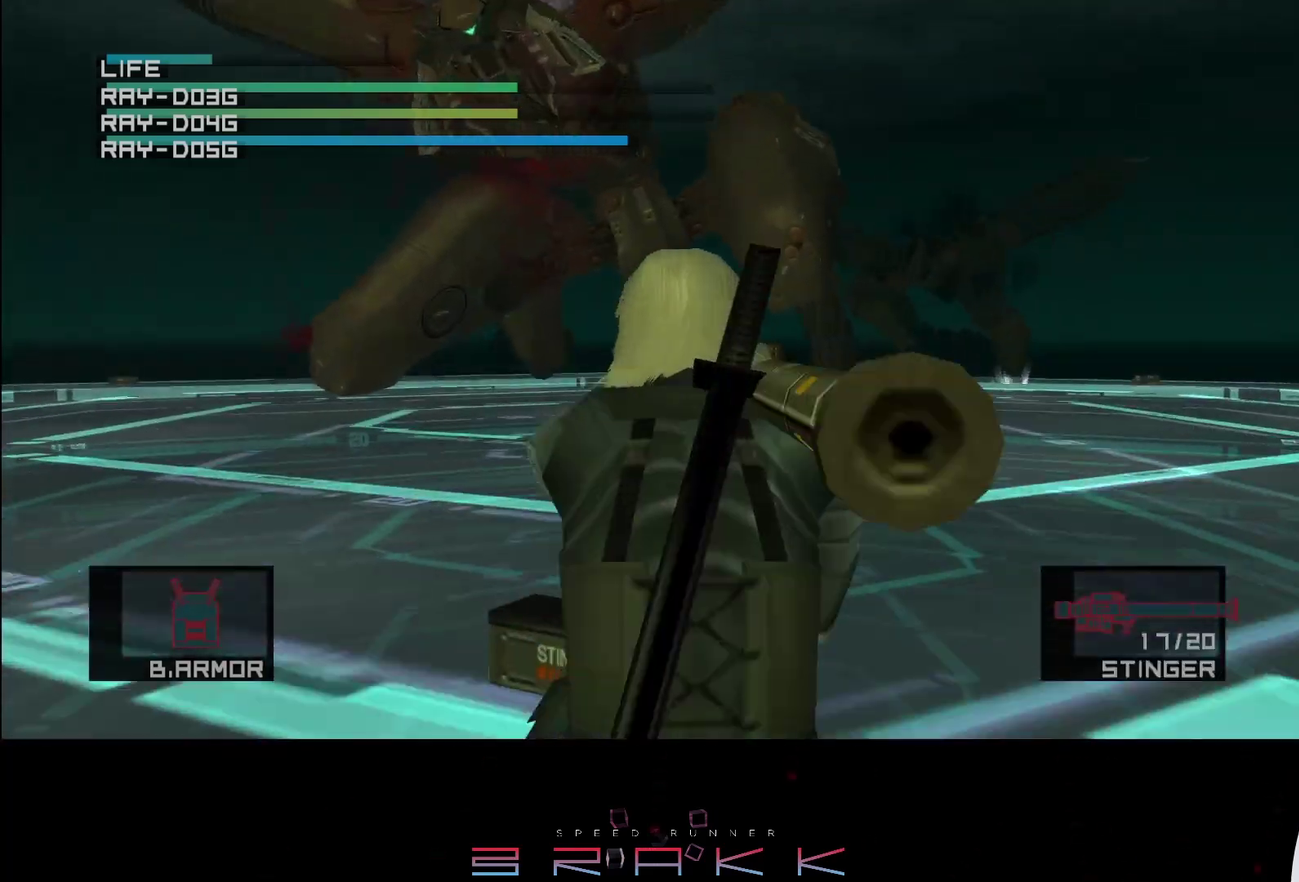
{"buttons": [], "left_stick": "right", "button_events": [[233, "SQUARE", "down"], [333, "SQUARE", "up"]]}
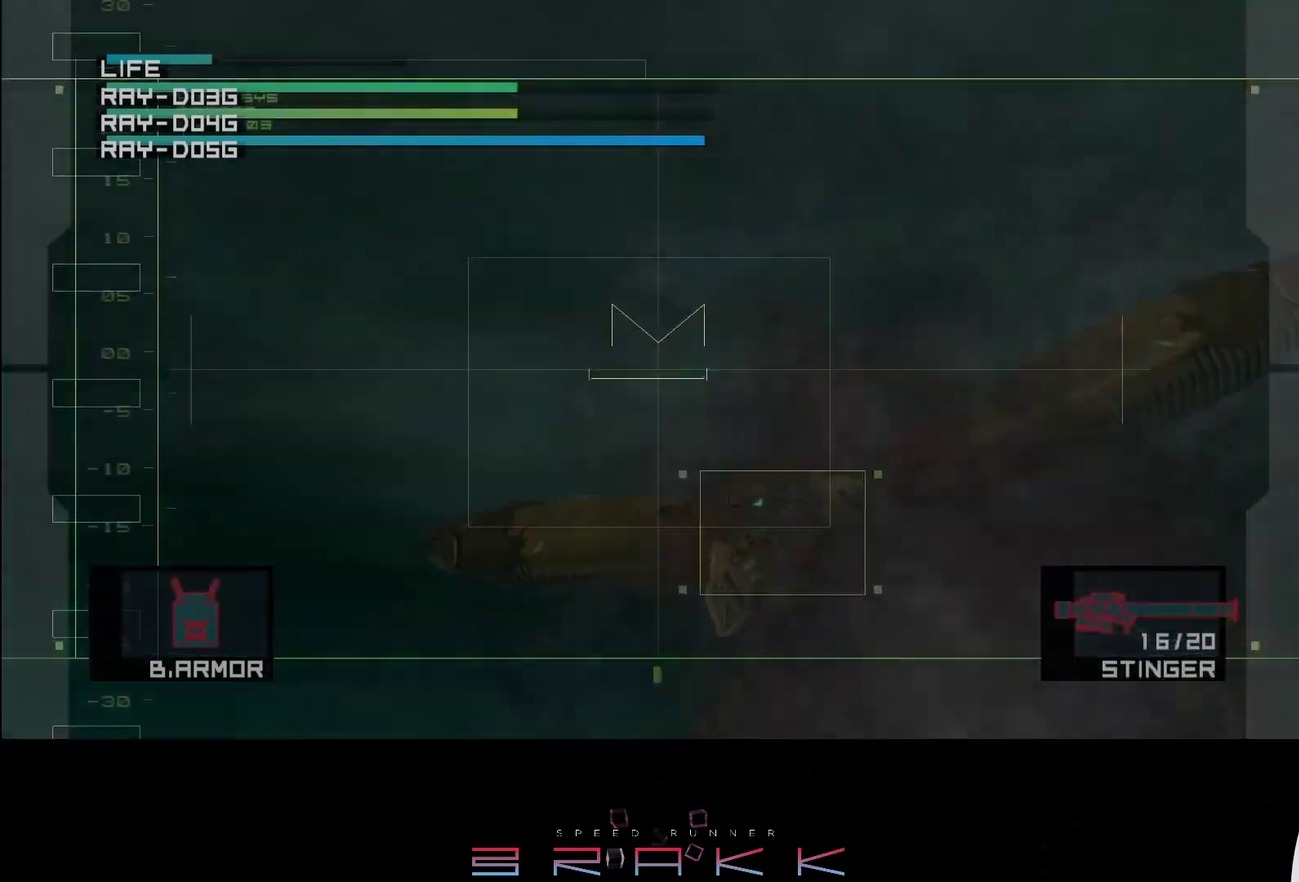
{"buttons": ["R2"], "left_stick": "center"}
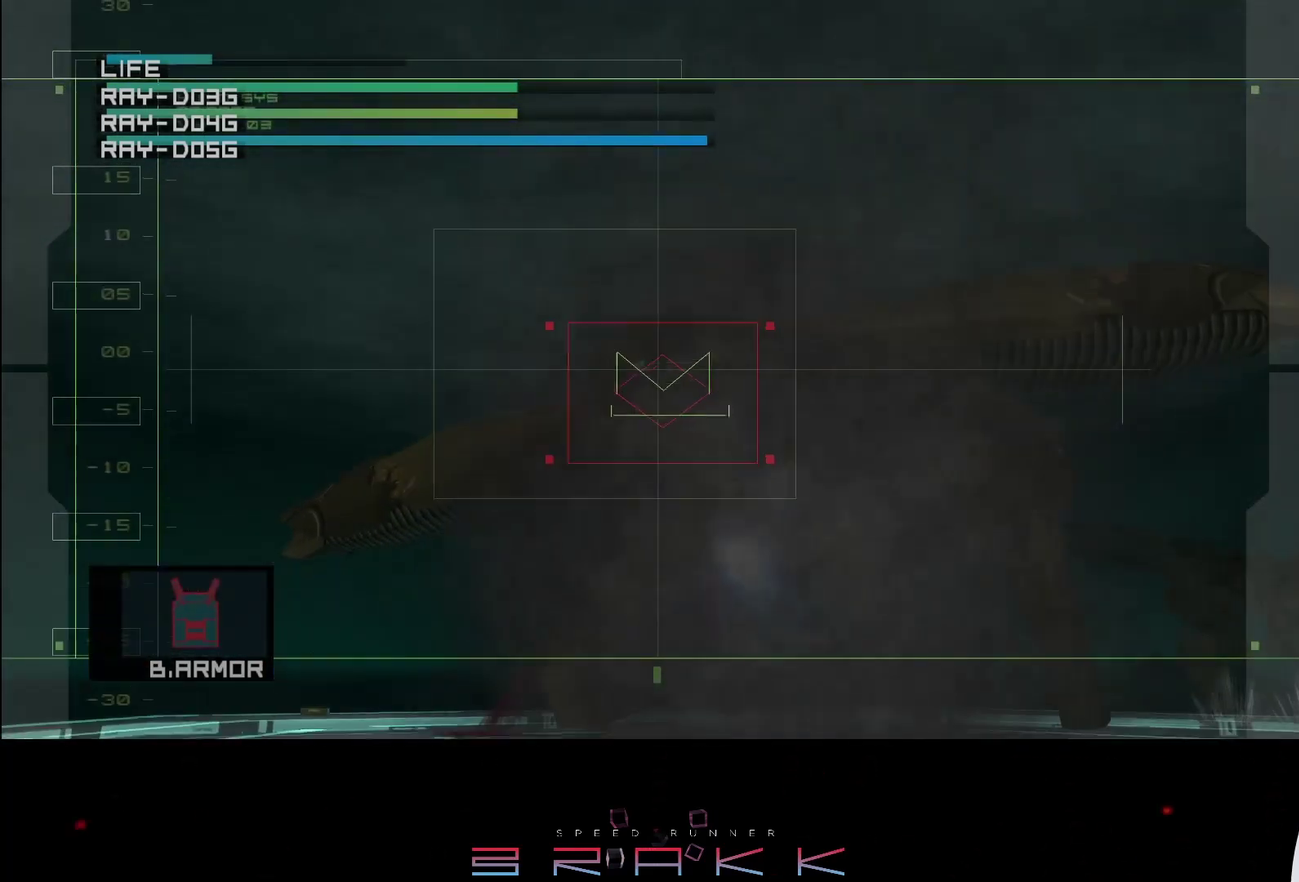
{"buttons": [], "left_stick": "up", "button_events": [[33, "R2", "up"]]}
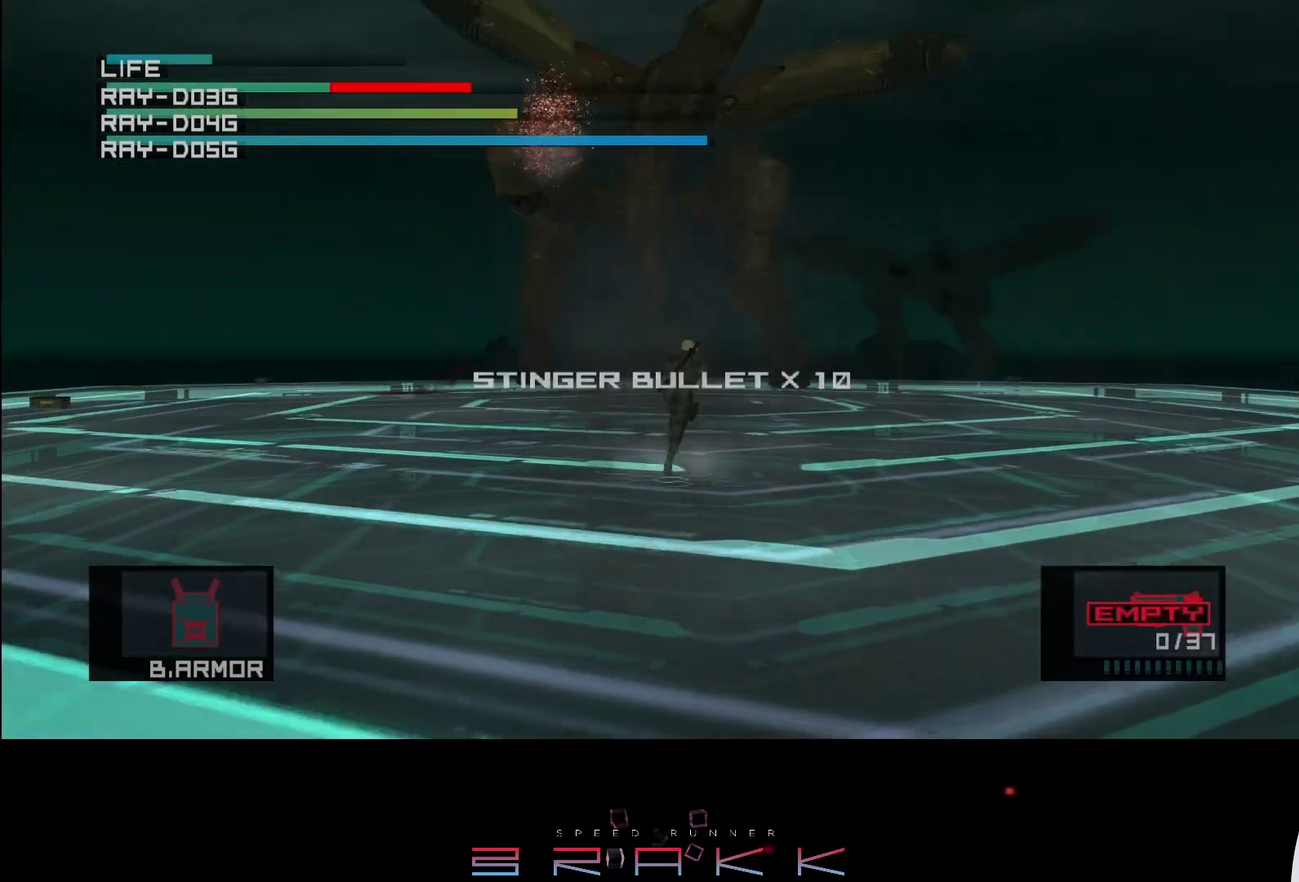
{"buttons": [], "left_stick": "up-right", "button_events": [[133, "R2", "down"], [233, "R2", "up"]]}